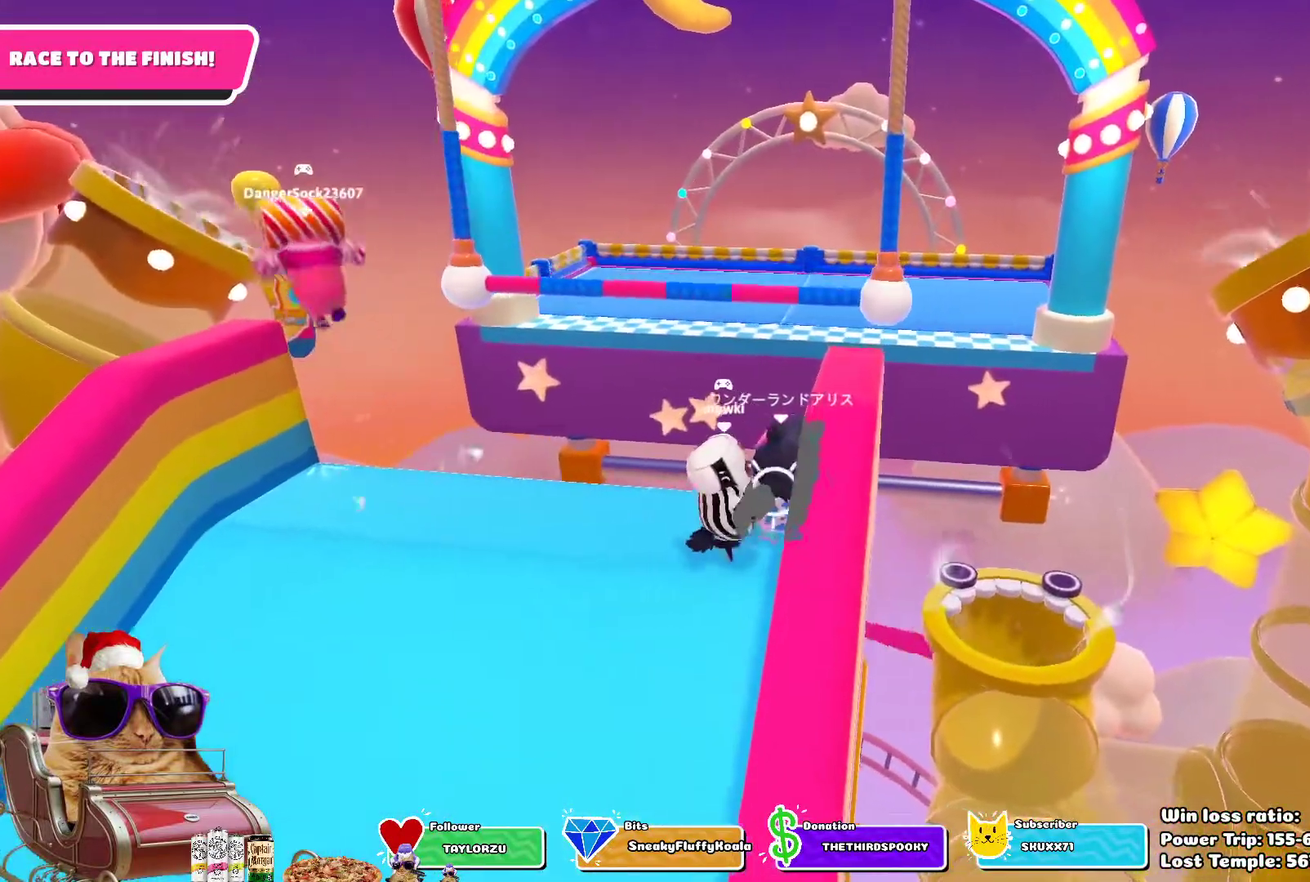
Gameplay with a controller (PlayStation layout); each line is a JSON object with the inputs held at the frame after it (dt_ms = milliseconds from this image to that frame). "events" lists button and stick changes between this image and that frame as [ms after this image, input, new state], when the widget could be followed in between. This overlay highlights the sticks when they move; stick clicks (L3 R3) are not distinguishable. Not read: L2 R1.
{"dt_ms": 300, "buttons": [], "left_stick": "down-left", "right_stick": "center", "events": []}
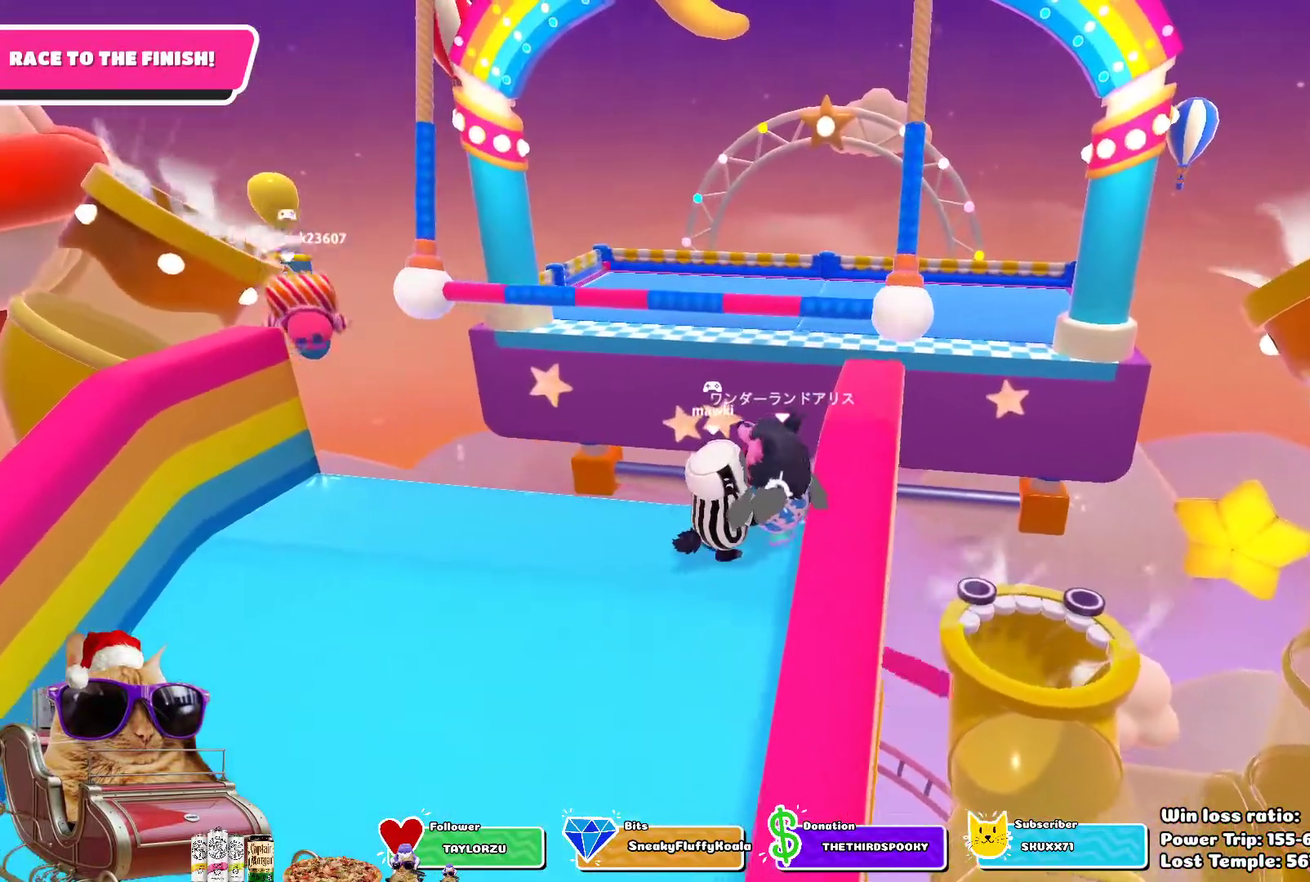
{"dt_ms": 800, "buttons": [], "left_stick": "down", "right_stick": "center", "events": [[250, "left_stick", "down"]]}
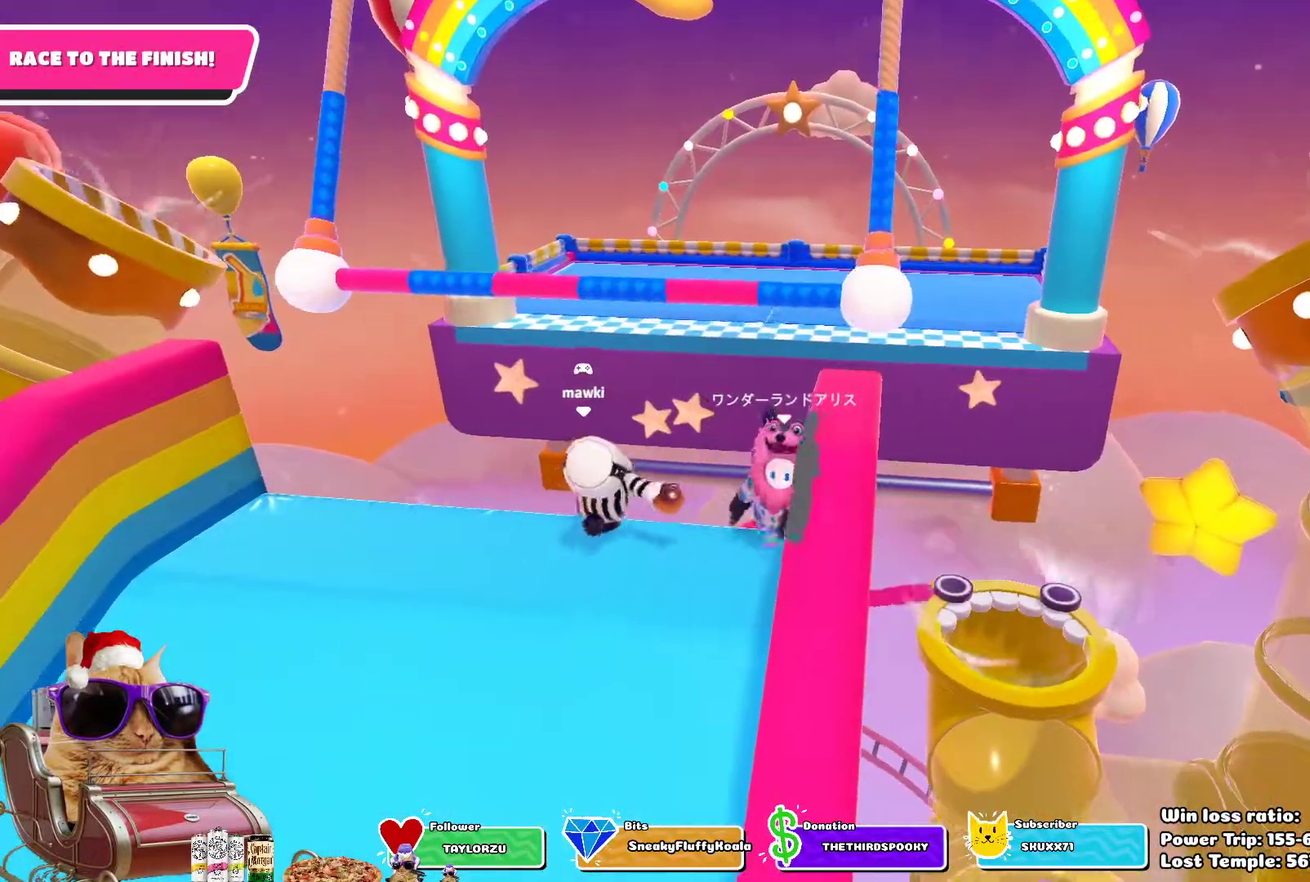
{"dt_ms": 400, "buttons": [], "left_stick": "up-left", "right_stick": "center", "events": [[67, "left_stick", "down-left"], [167, "left_stick", "left"], [267, "left_stick", "up-left"]]}
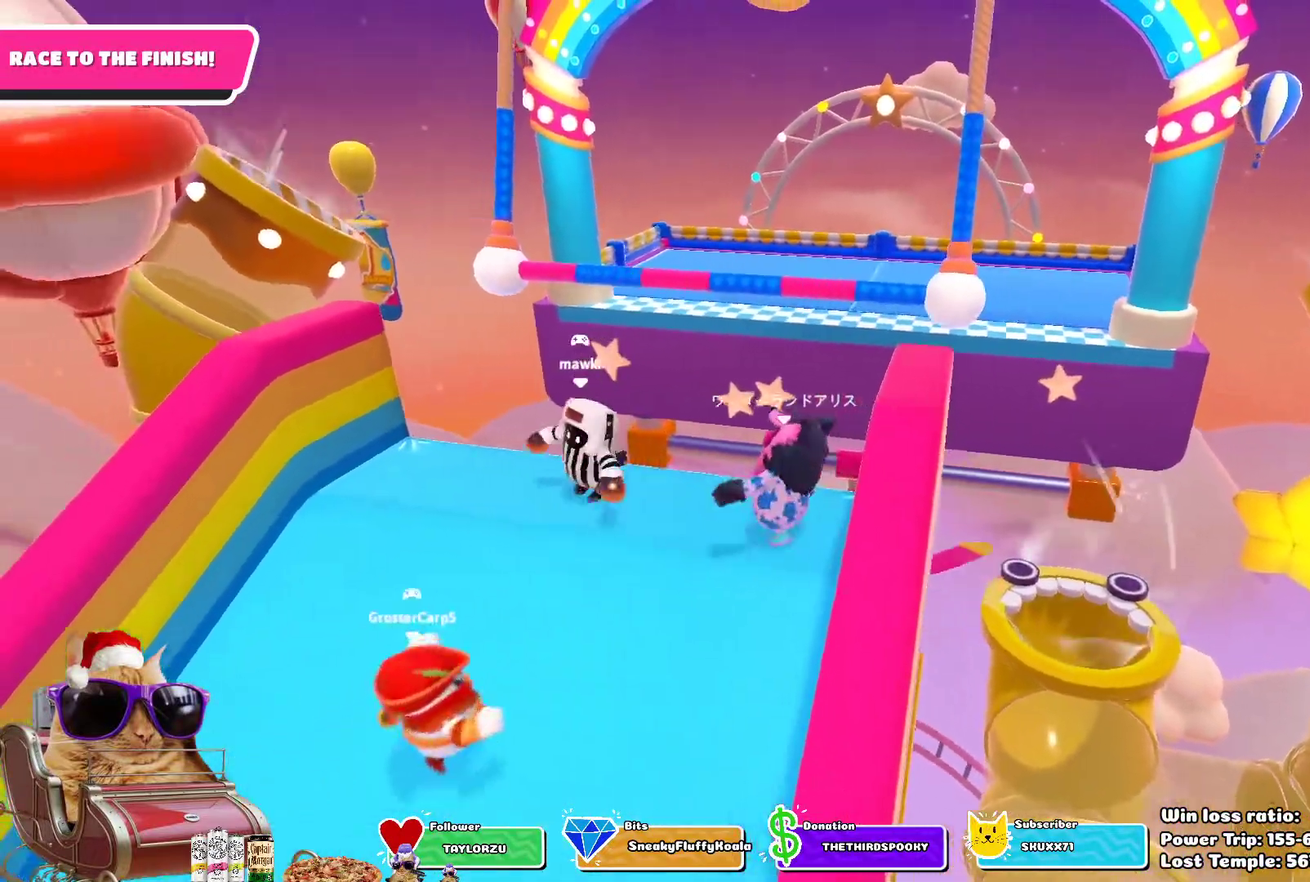
{"dt_ms": 300, "buttons": [], "left_stick": "center", "right_stick": "center", "events": [[100, "left_stick", "center"]]}
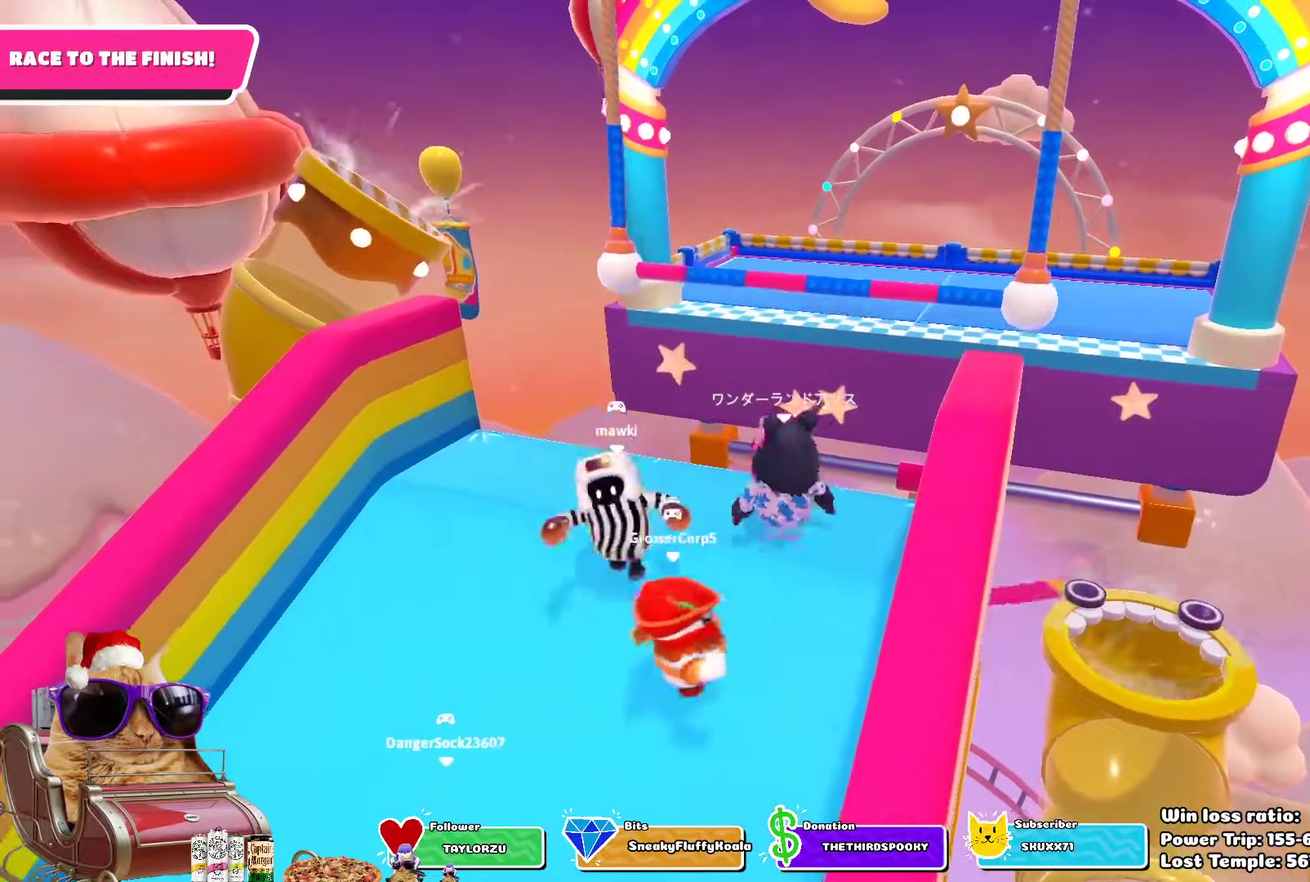
{"dt_ms": 800, "buttons": [], "left_stick": "up-left", "right_stick": "down-right", "events": [[17, "left_stick", "right"], [83, "left_stick", "center"], [200, "left_stick", "left"], [667, "left_stick", "up-left"], [733, "right_stick", "down-right"]]}
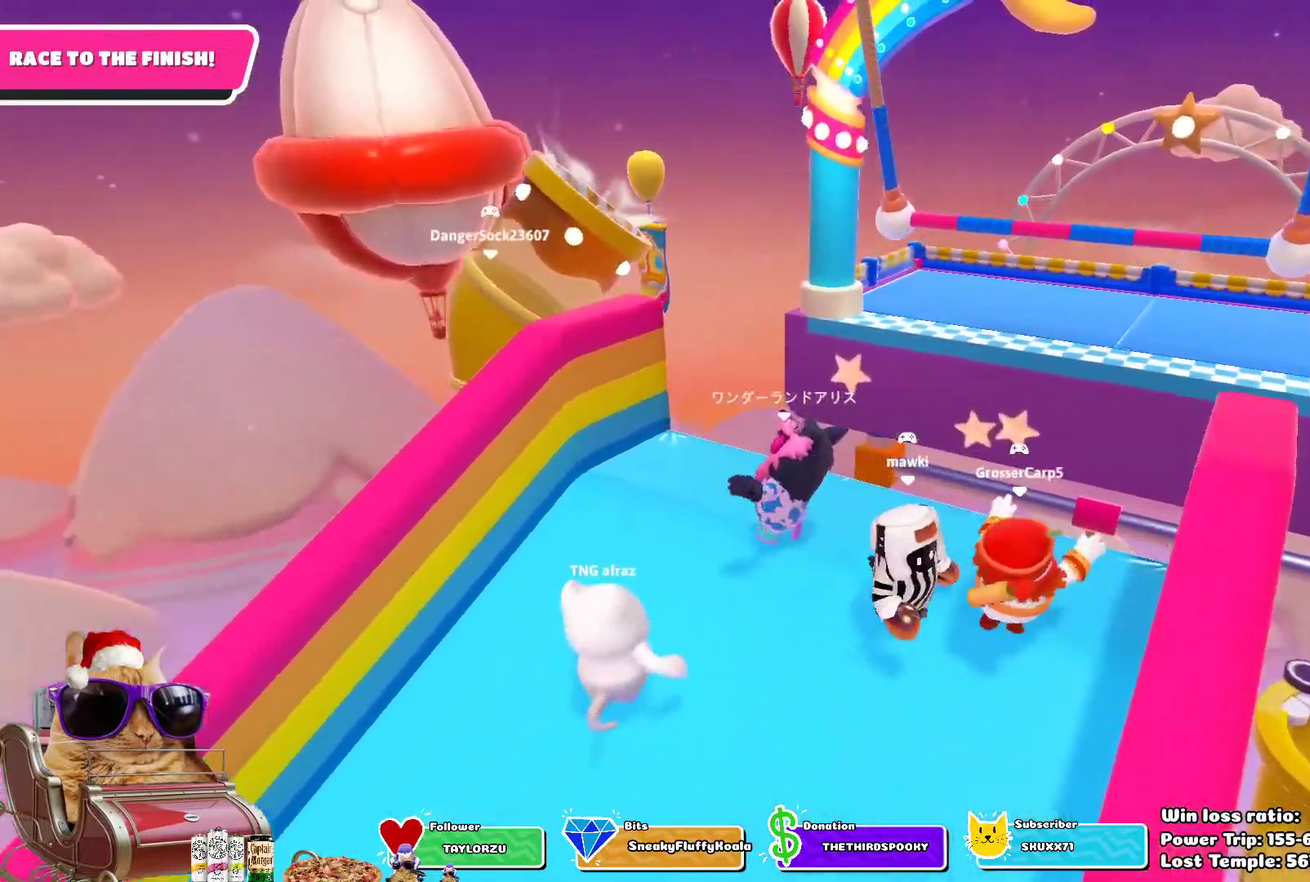
{"dt_ms": 400, "buttons": [], "left_stick": "up-right", "right_stick": "center", "events": [[100, "left_stick", "left"], [117, "right_stick", "right"], [233, "right_stick", "center"], [250, "left_stick", "center"], [317, "left_stick", "up-right"]]}
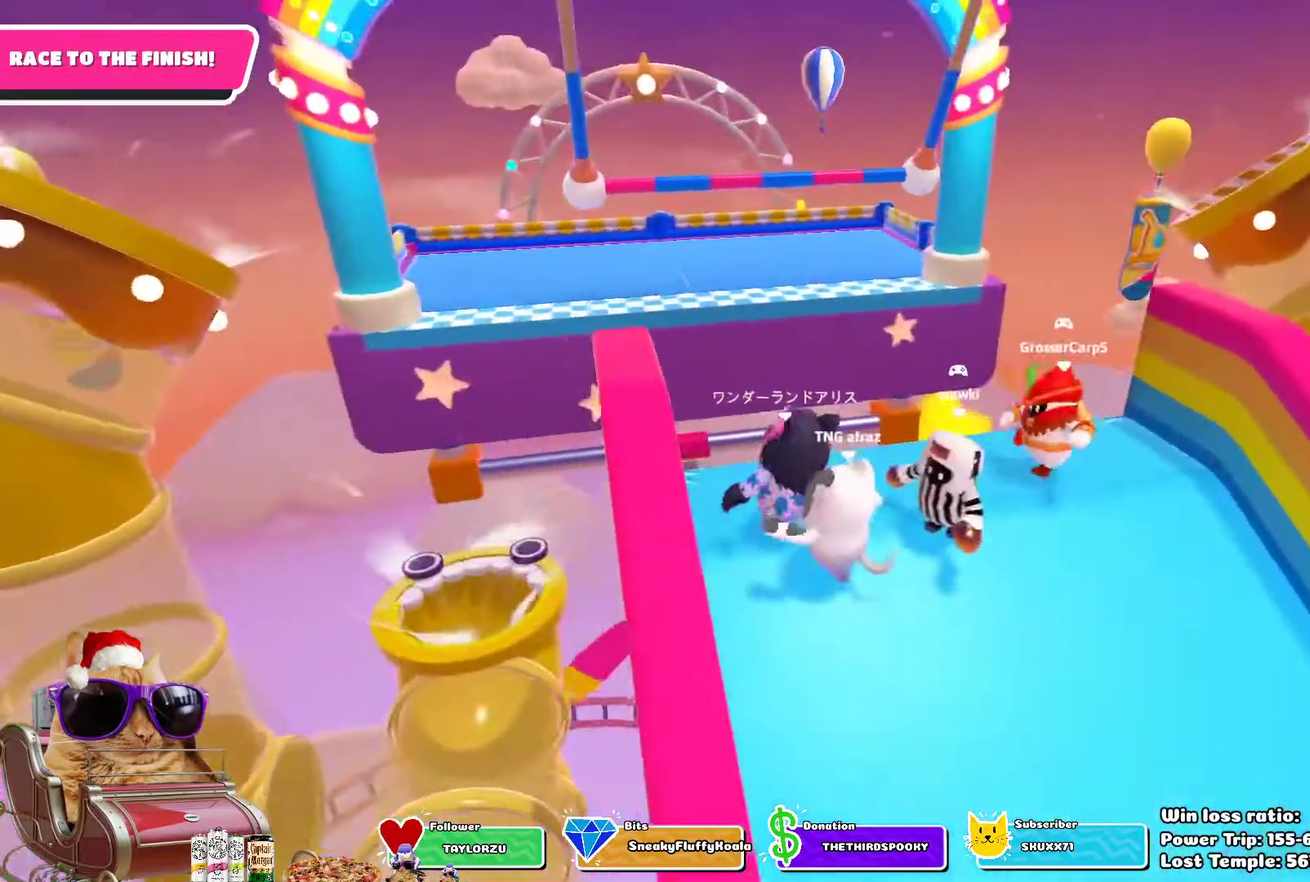
{"dt_ms": 300, "buttons": [], "left_stick": "right", "right_stick": "center", "events": [[100, "CROSS", "down"], [133, "left_stick", "right"], [267, "CROSS", "up"]]}
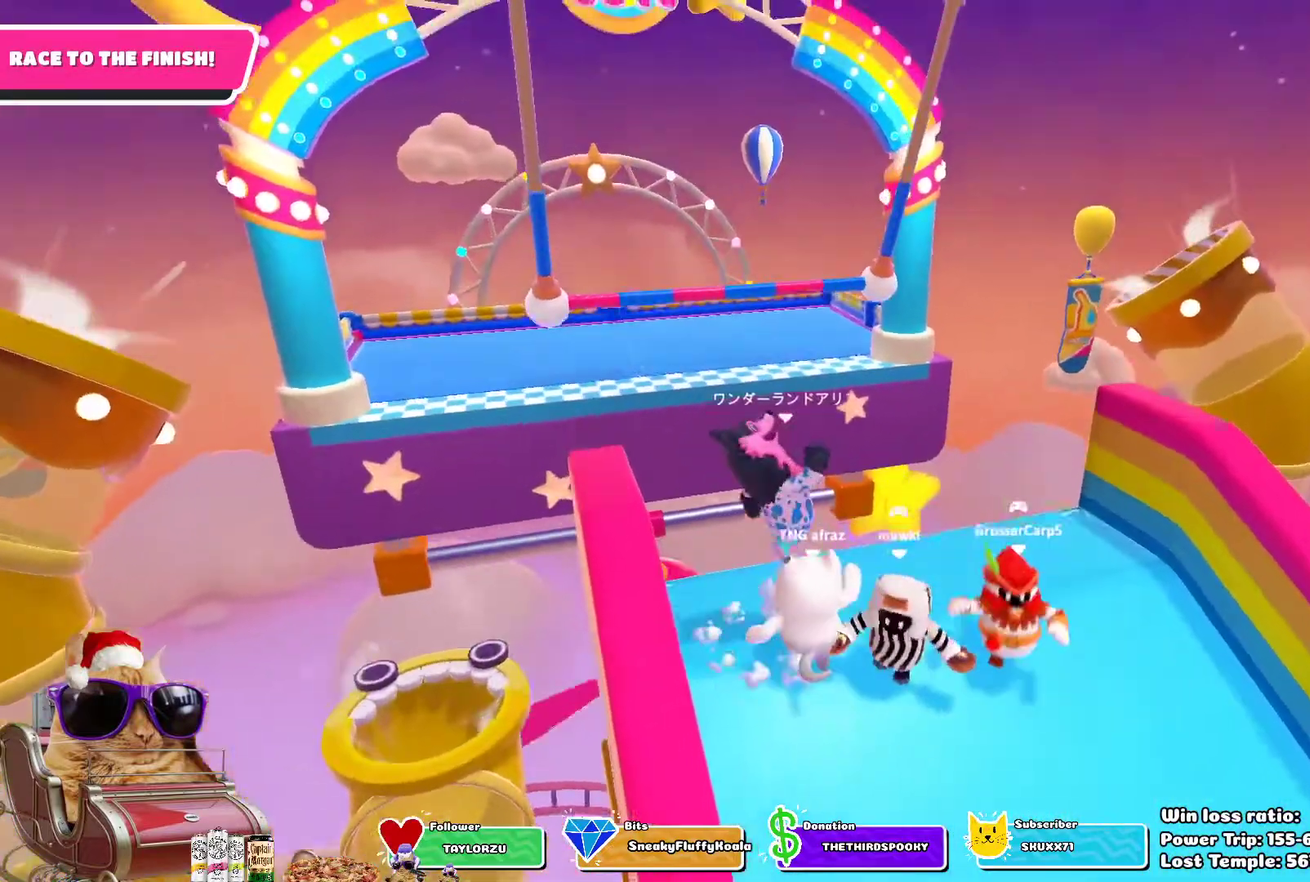
{"dt_ms": 700, "buttons": [], "left_stick": "up-right", "right_stick": "center", "events": [[500, "left_stick", "up-right"], [517, "CROSS", "down"], [617, "CROSS", "up"]]}
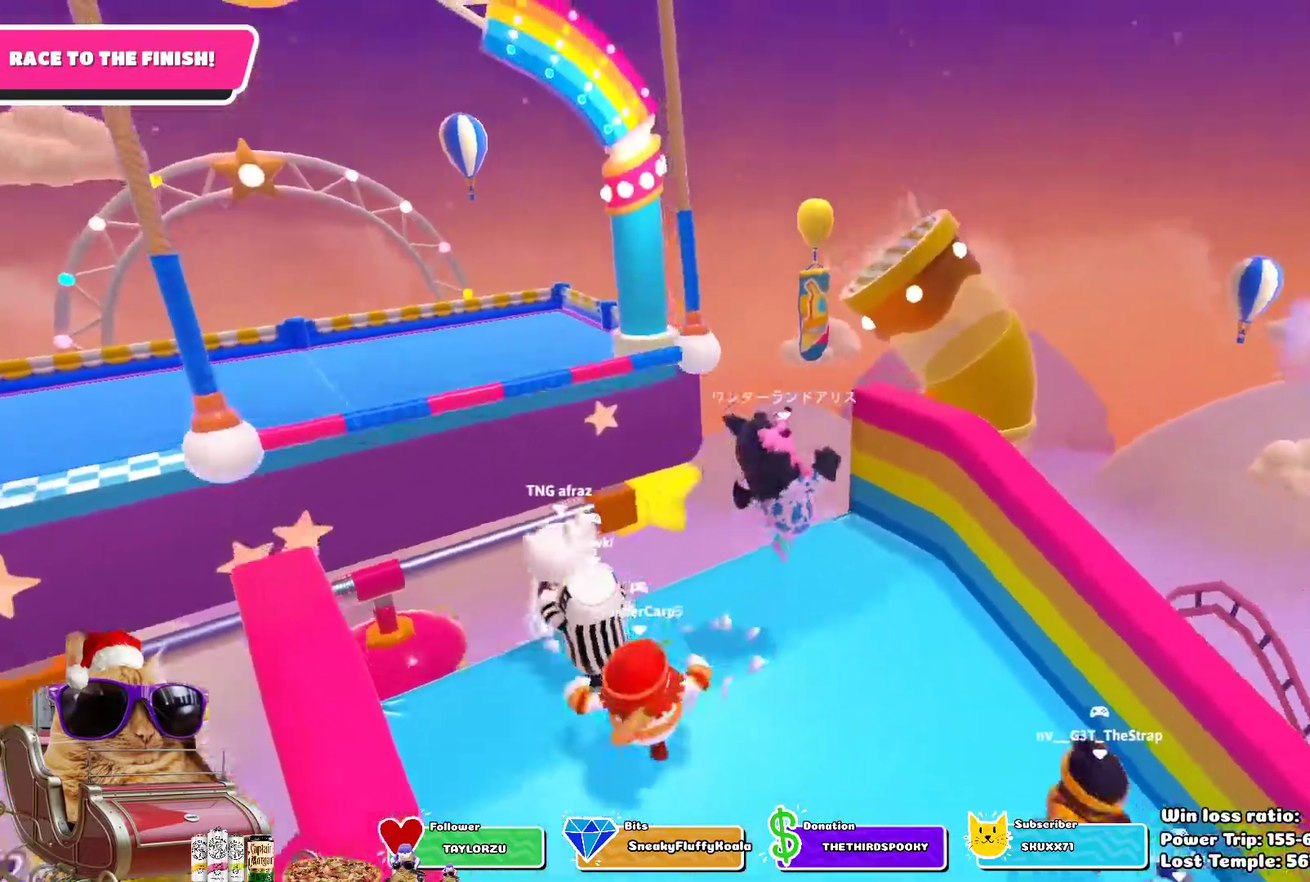
{"dt_ms": 500, "buttons": [], "left_stick": "up", "right_stick": "center", "events": [[17, "right_stick", "left"], [33, "left_stick", "up"], [200, "right_stick", "center"]]}
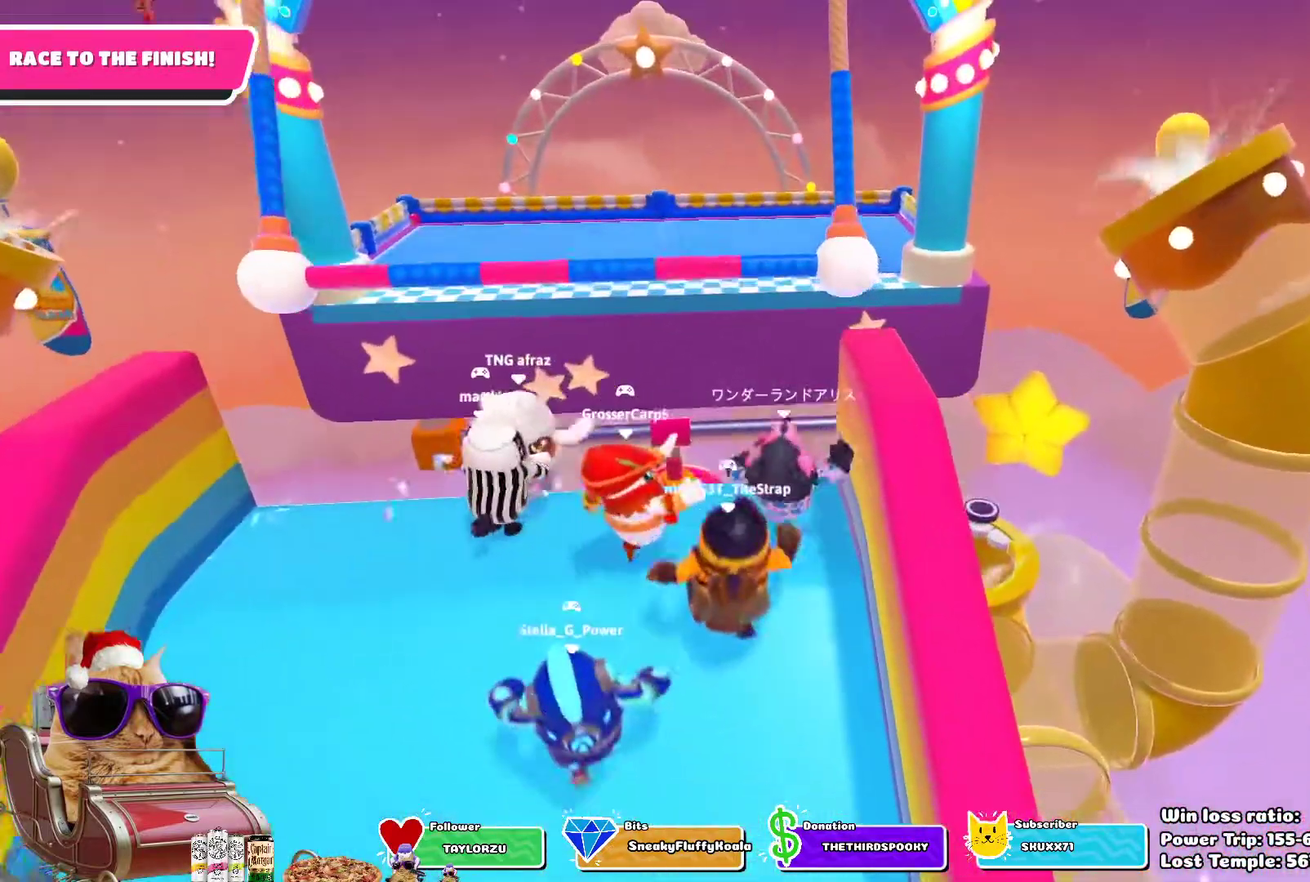
{"dt_ms": 300, "buttons": [], "left_stick": "up", "right_stick": "center", "events": [[50, "left_stick", "up-left"], [117, "CROSS", "down"], [250, "left_stick", "up"], [300, "CROSS", "up"]]}
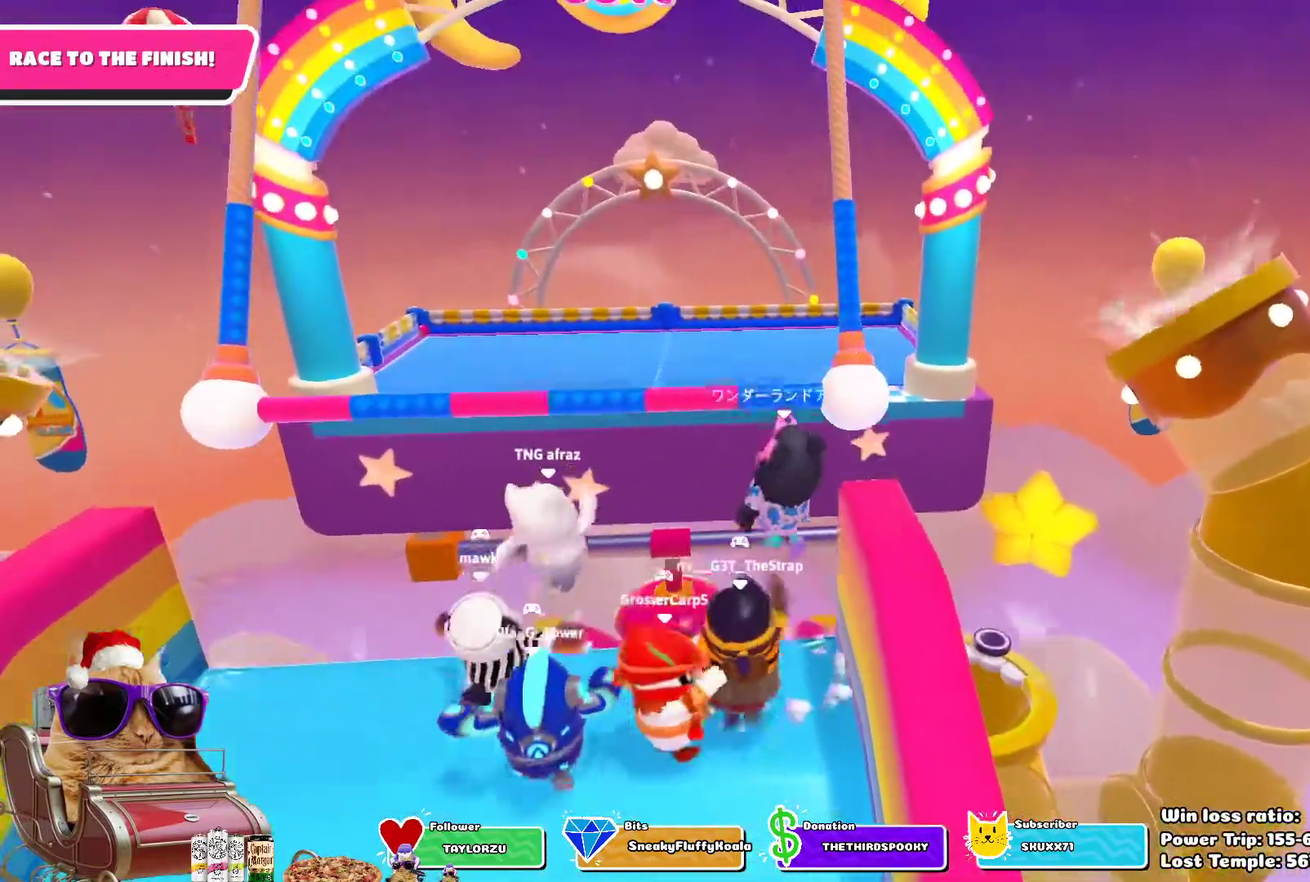
{"dt_ms": 800, "buttons": ["R2"], "left_stick": "up", "right_stick": "left", "events": [[150, "R2", "down"], [150, "SQUARE", "down"], [250, "SQUARE", "up"], [733, "right_stick", "left"]]}
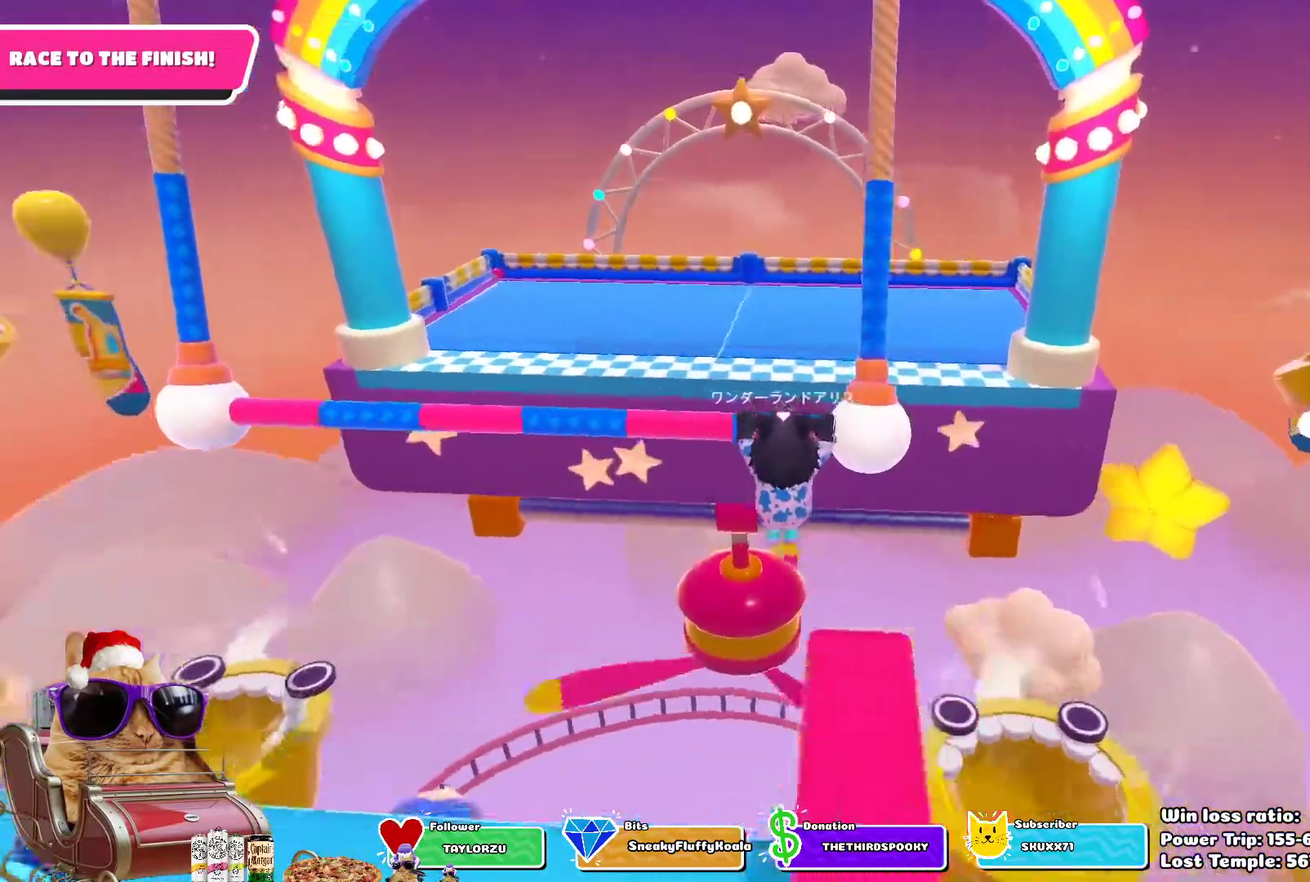
{"dt_ms": 400, "buttons": ["R2"], "left_stick": "up", "right_stick": "center", "events": [[17, "right_stick", "center"]]}
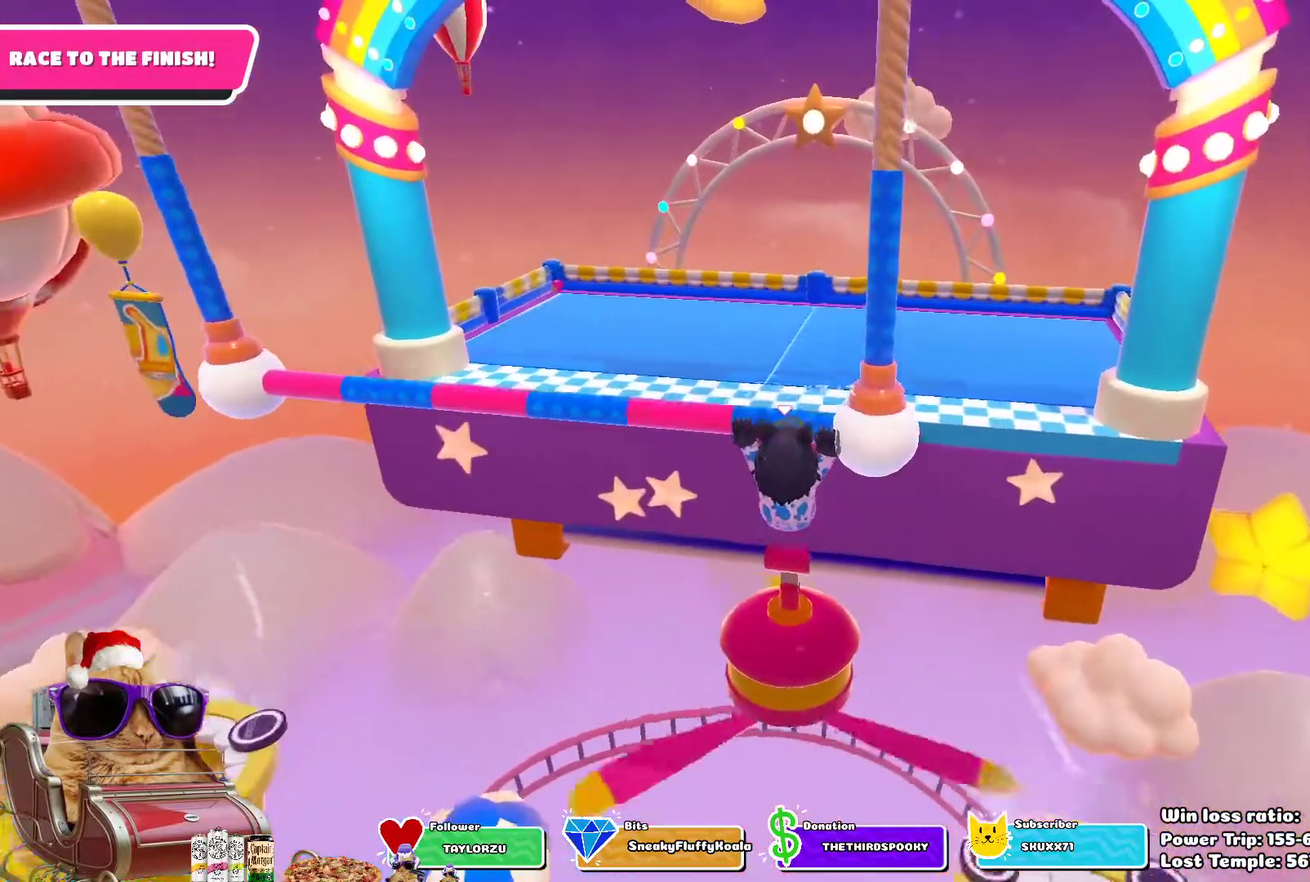
{"dt_ms": 300, "buttons": [], "left_stick": "up", "right_stick": "center", "events": [[183, "R2", "up"]]}
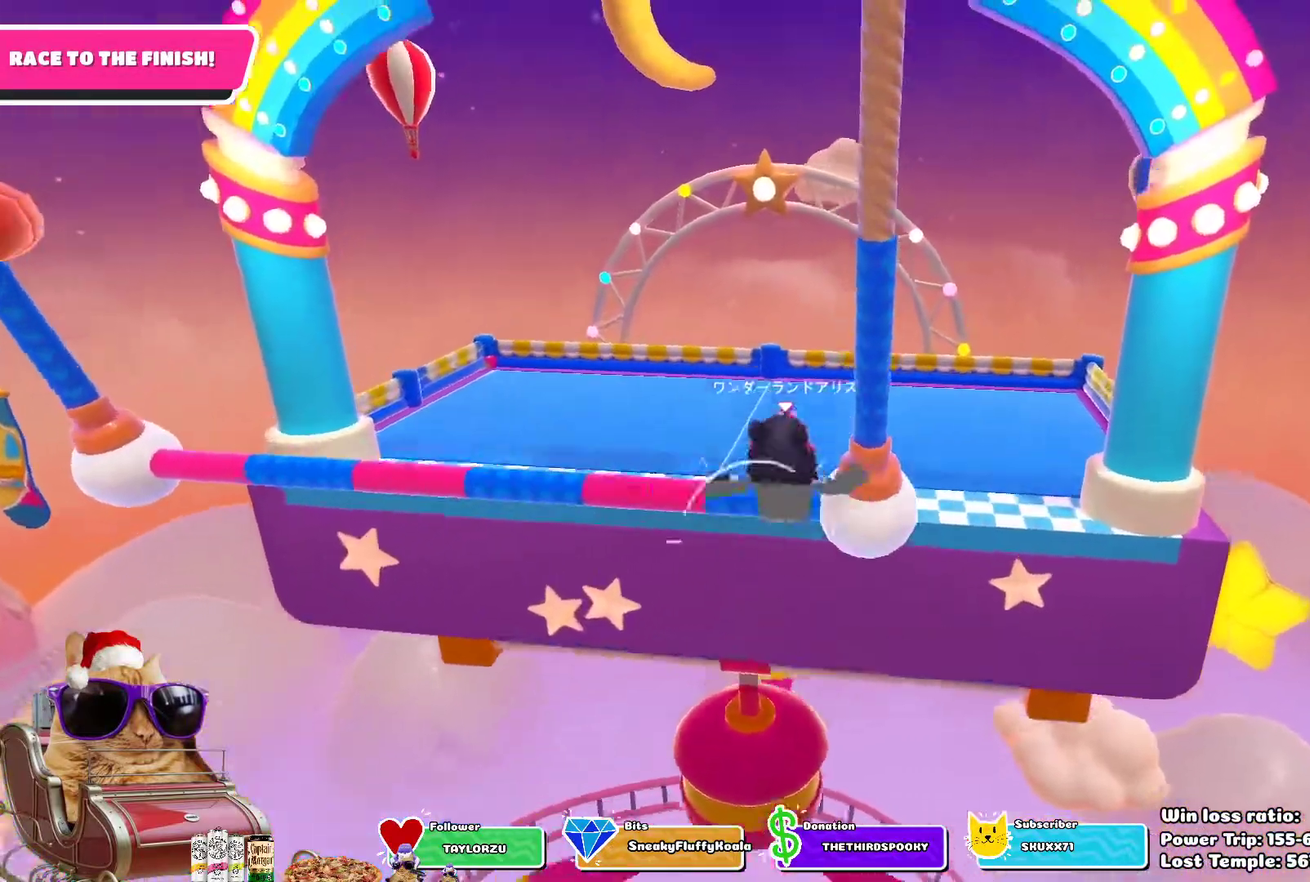
{"dt_ms": 700, "buttons": [], "left_stick": "center", "right_stick": "center", "events": [[150, "SQUARE", "down"], [267, "SQUARE", "up"], [333, "SQUARE", "down"], [400, "SQUARE", "up"], [700, "left_stick", "center"]]}
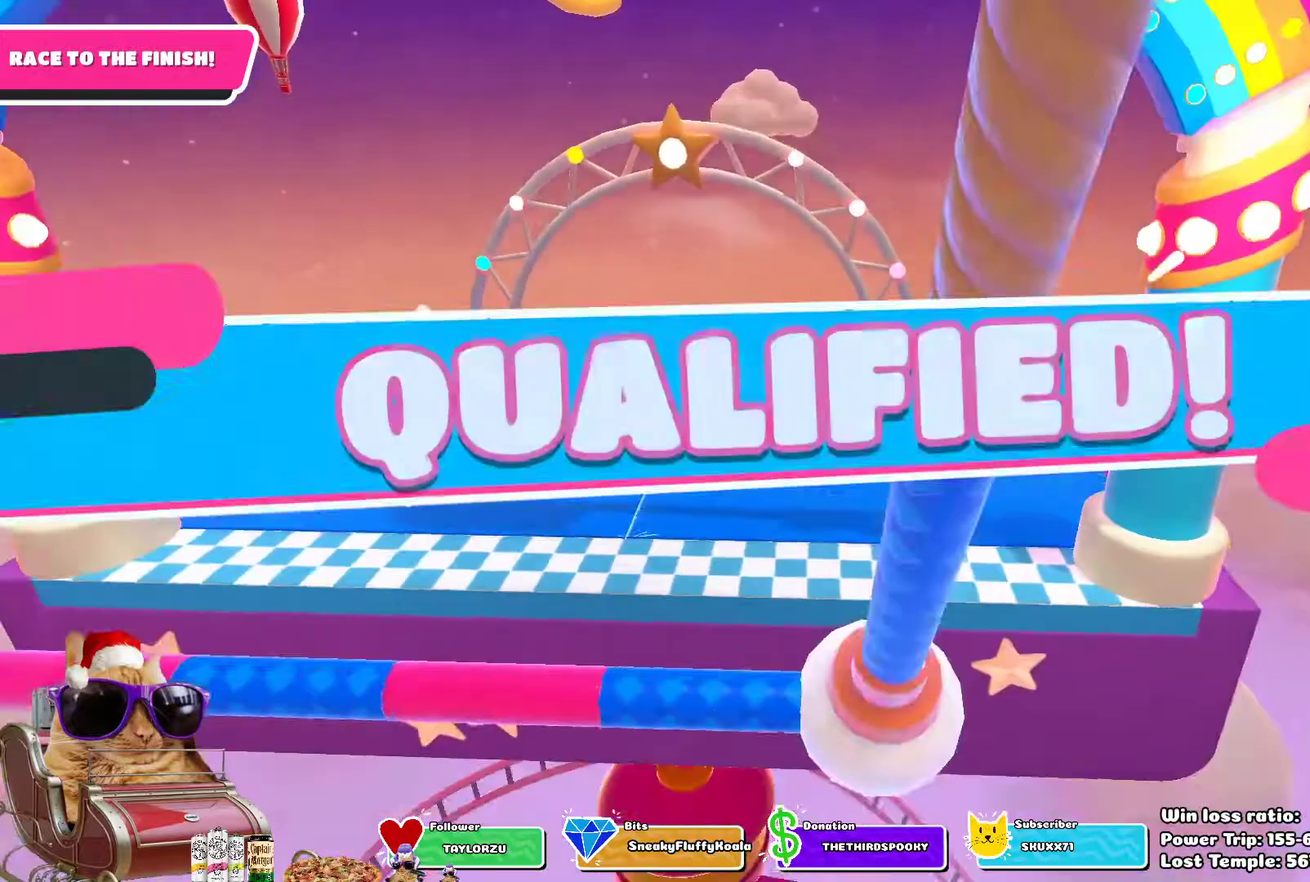
{"dt_ms": 500, "buttons": [], "left_stick": "center", "right_stick": "center", "events": []}
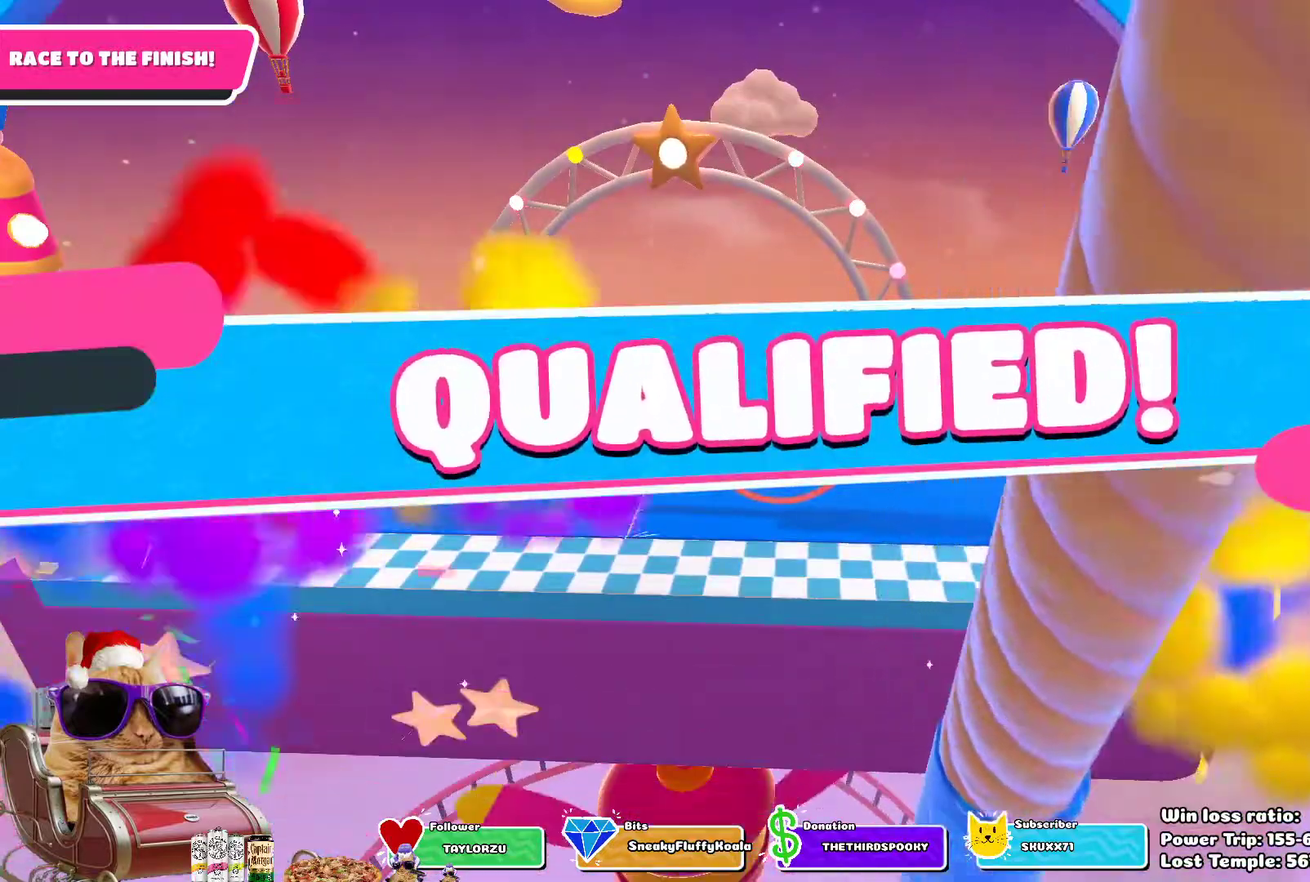
{"dt_ms": 500, "buttons": [], "left_stick": "center", "right_stick": "center", "events": []}
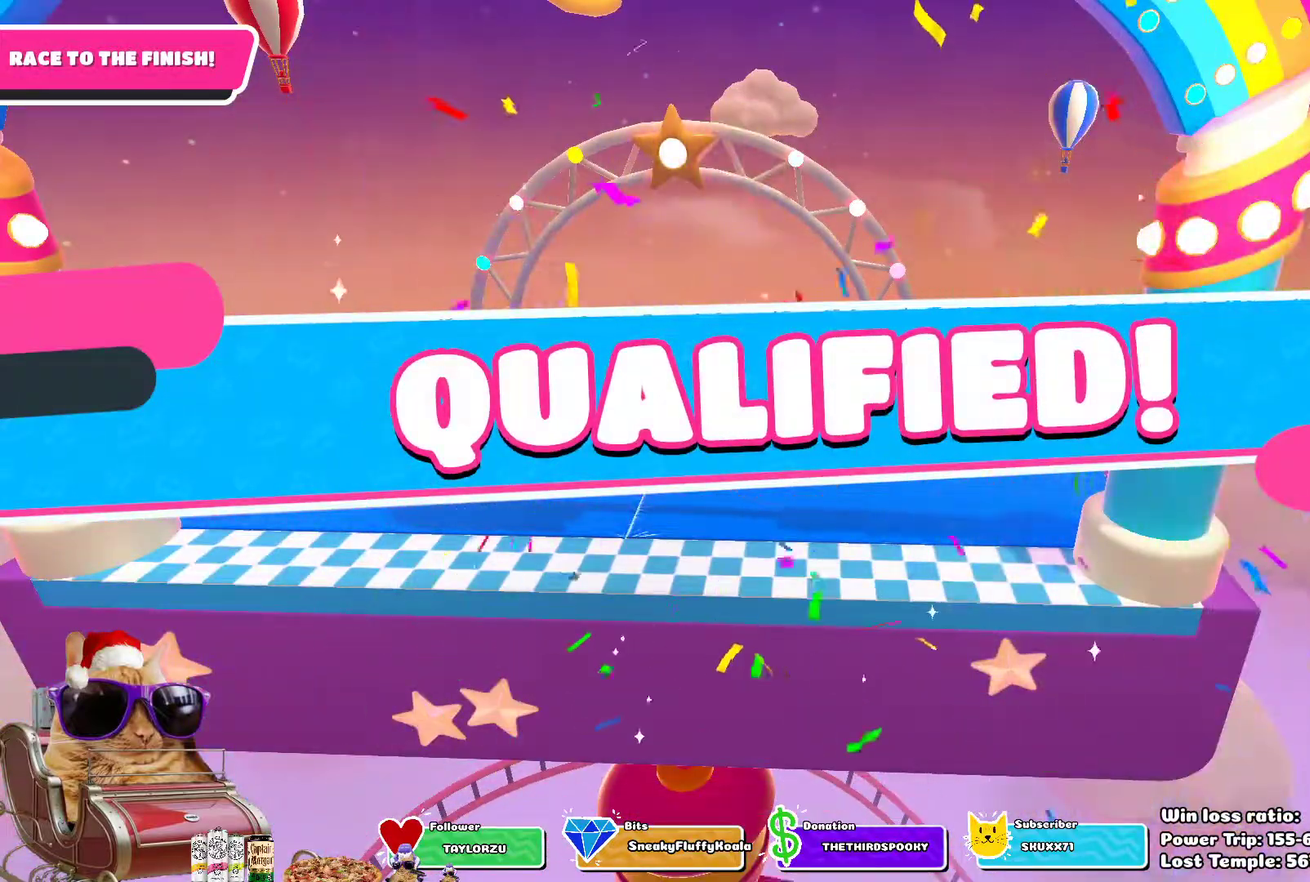
{"dt_ms": 500, "buttons": [], "left_stick": "center", "right_stick": "center", "events": []}
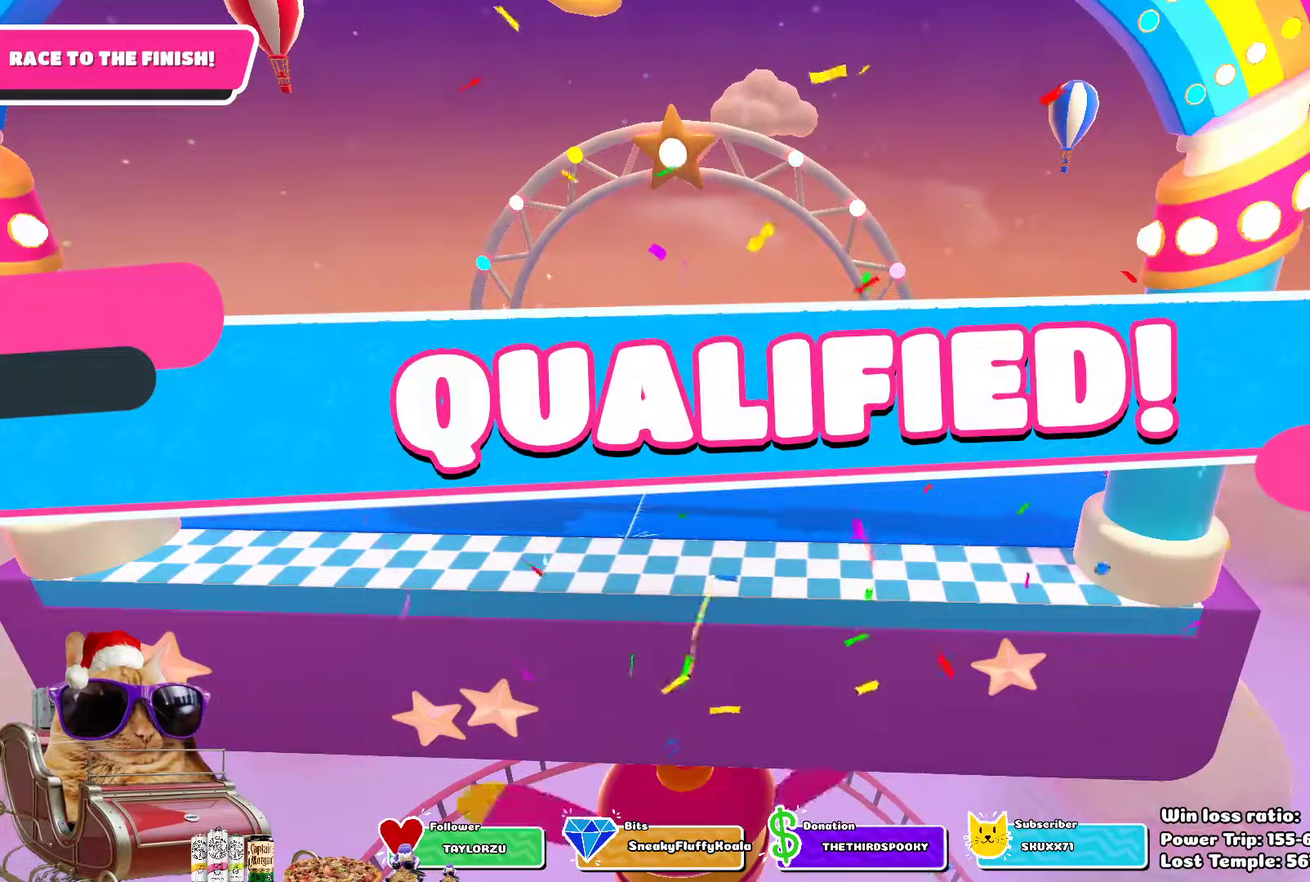
{"dt_ms": 500, "buttons": [], "left_stick": "center", "right_stick": "center", "events": []}
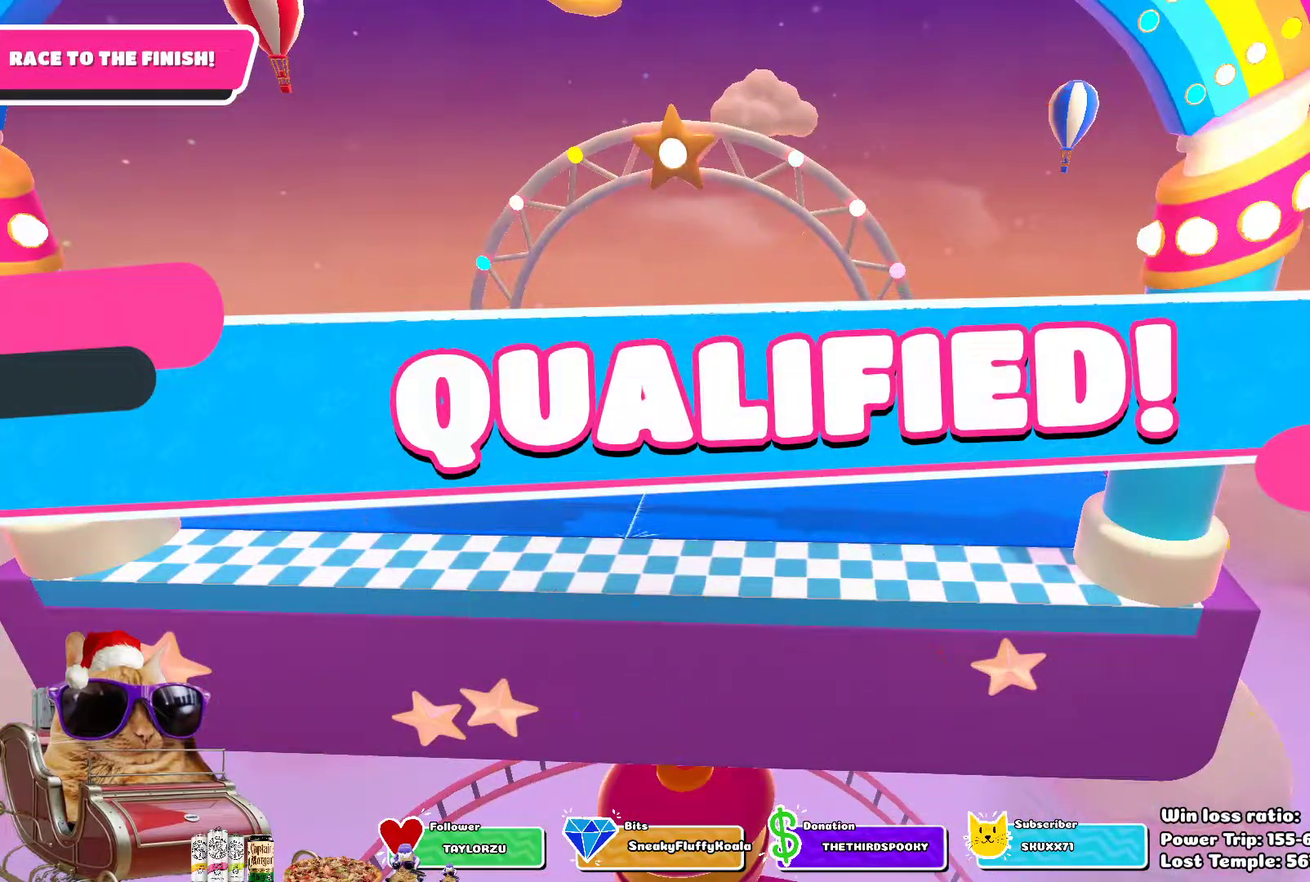
{"dt_ms": 500, "buttons": [], "left_stick": "center", "right_stick": "center", "events": []}
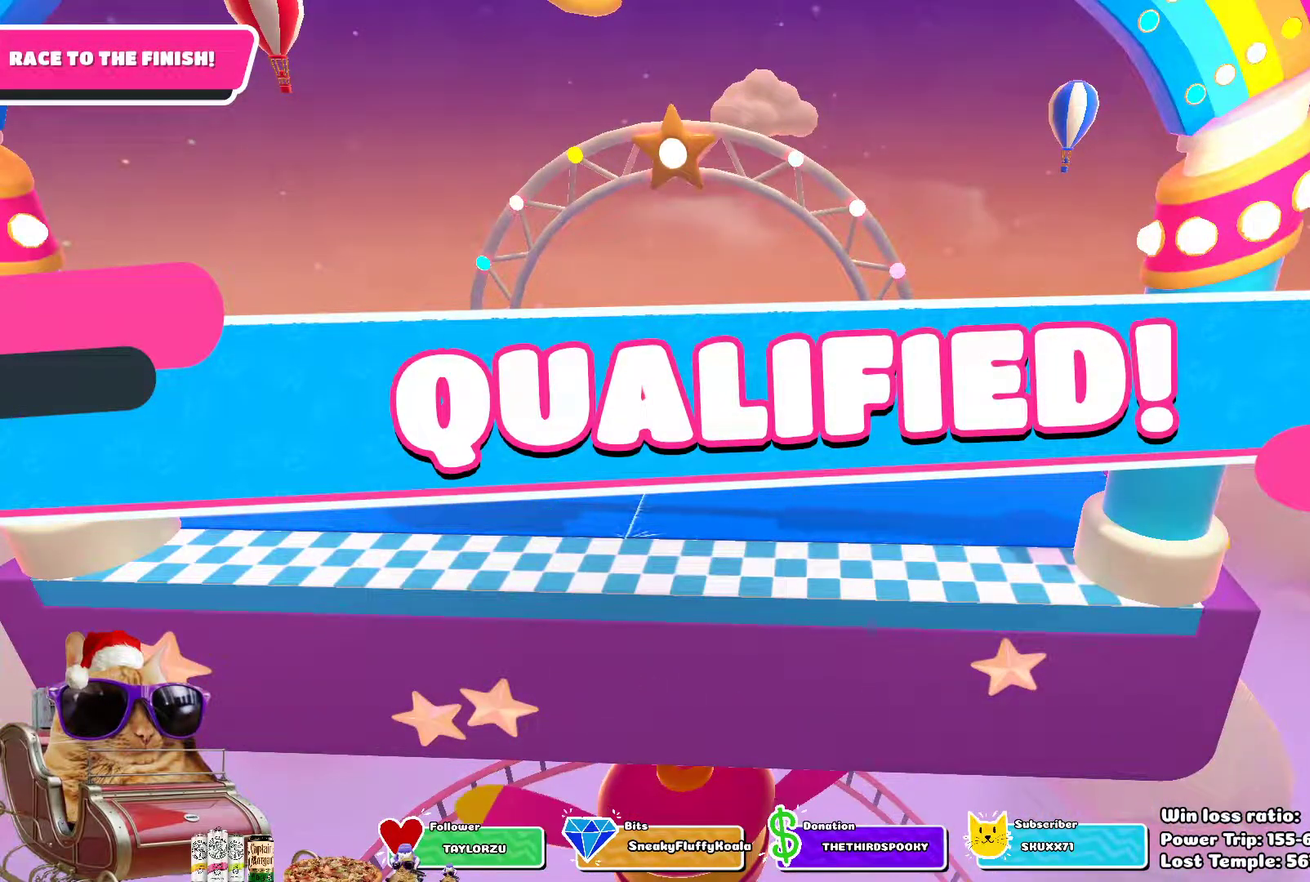
{"dt_ms": 600, "buttons": [], "left_stick": "center", "right_stick": "center", "events": []}
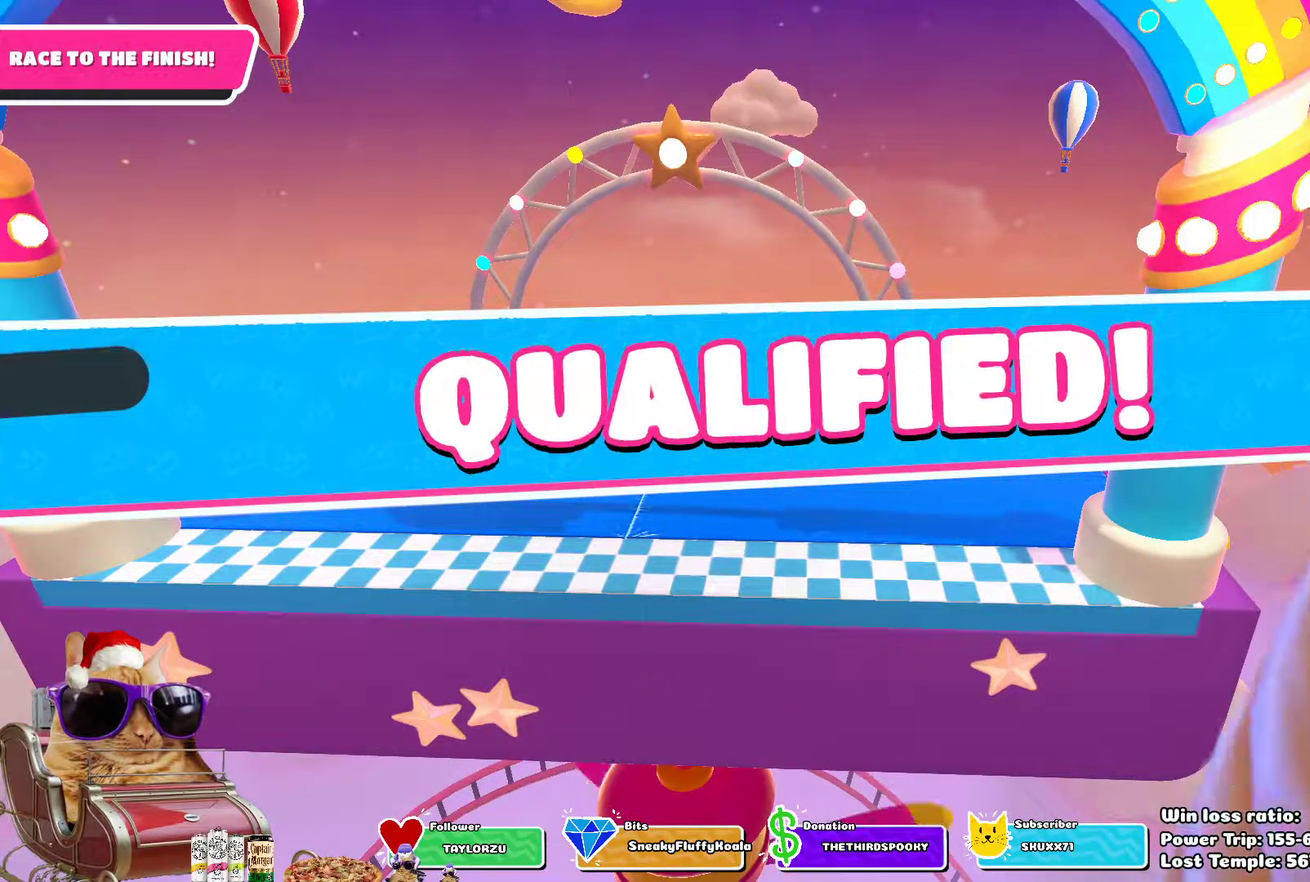
{"dt_ms": 400, "buttons": [], "left_stick": "center", "right_stick": "center", "events": []}
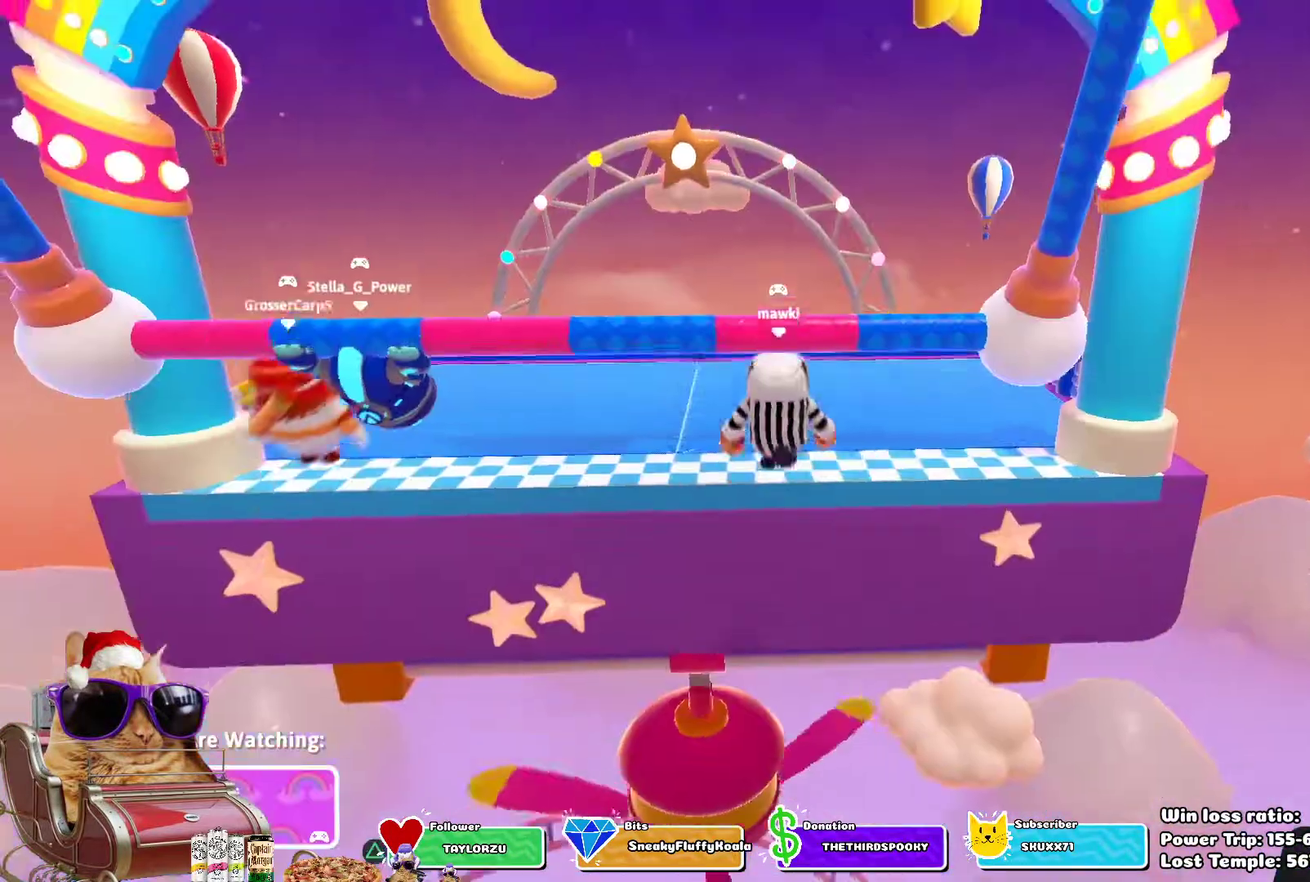
{"dt_ms": 400, "buttons": [], "left_stick": "center", "right_stick": "center", "events": []}
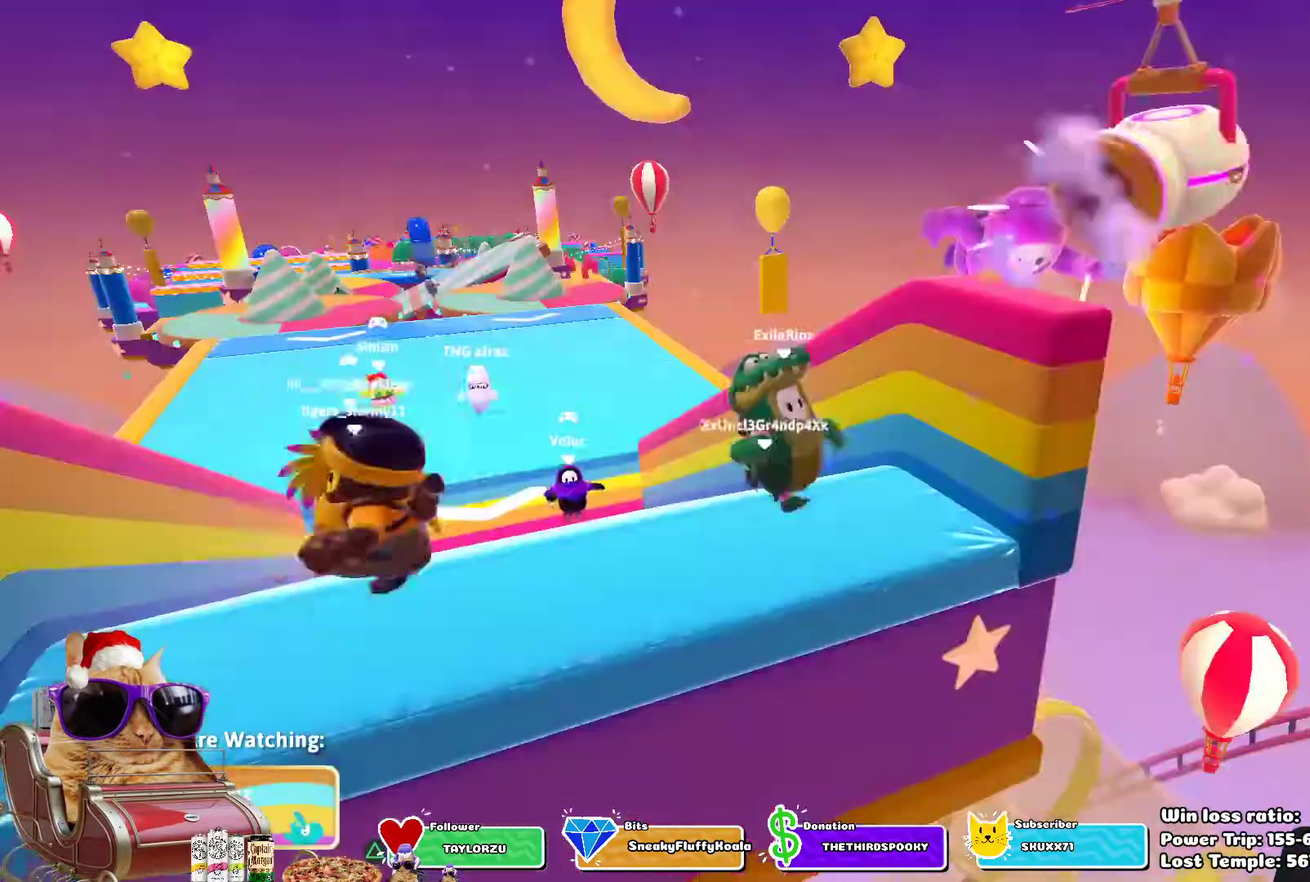
{"dt_ms": 600, "buttons": [], "left_stick": "center", "right_stick": "center", "events": []}
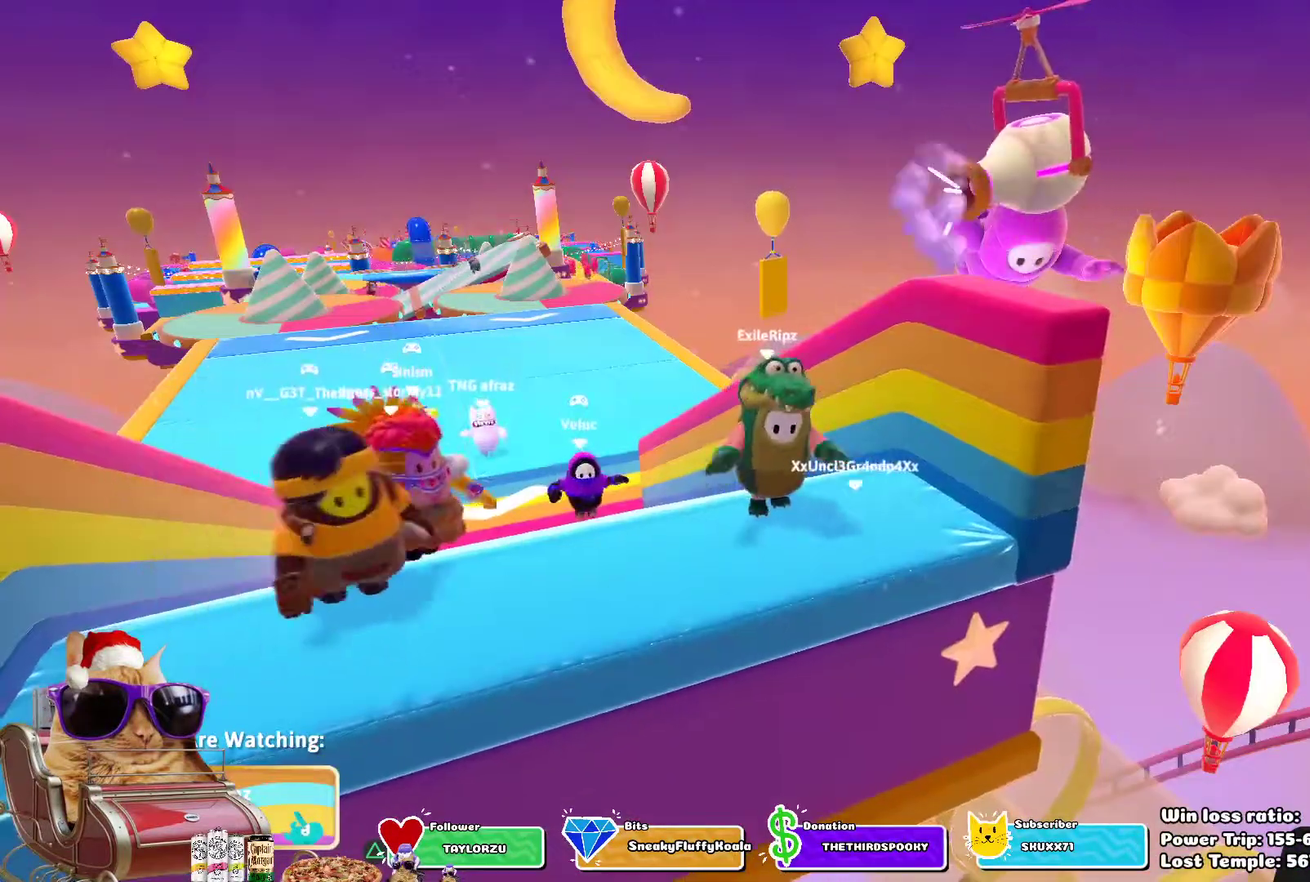
{"dt_ms": 500, "buttons": [], "left_stick": "center", "right_stick": "right", "events": [[350, "right_stick", "right"]]}
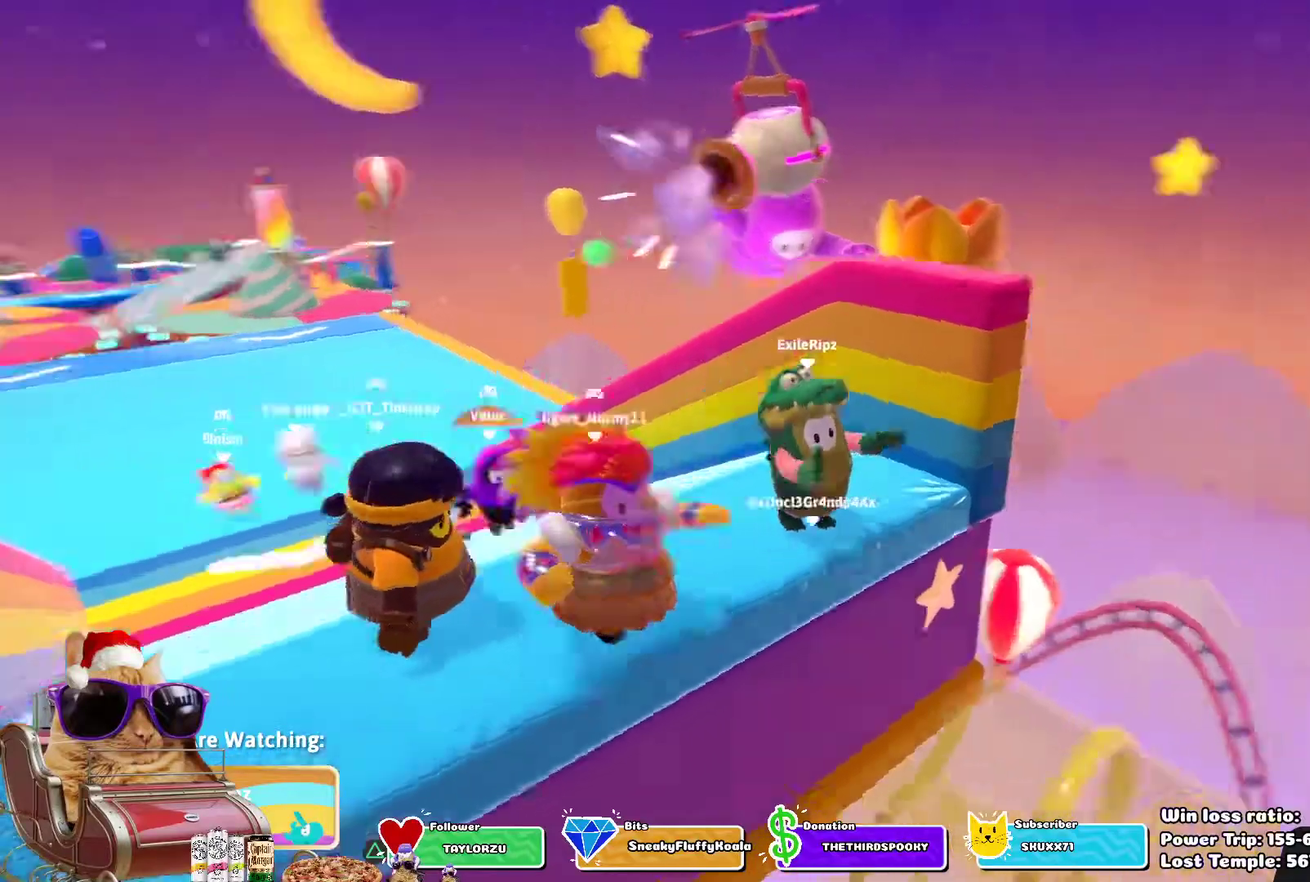
{"dt_ms": 500, "buttons": [], "left_stick": "center", "right_stick": "center", "events": [[167, "right_stick", "center"]]}